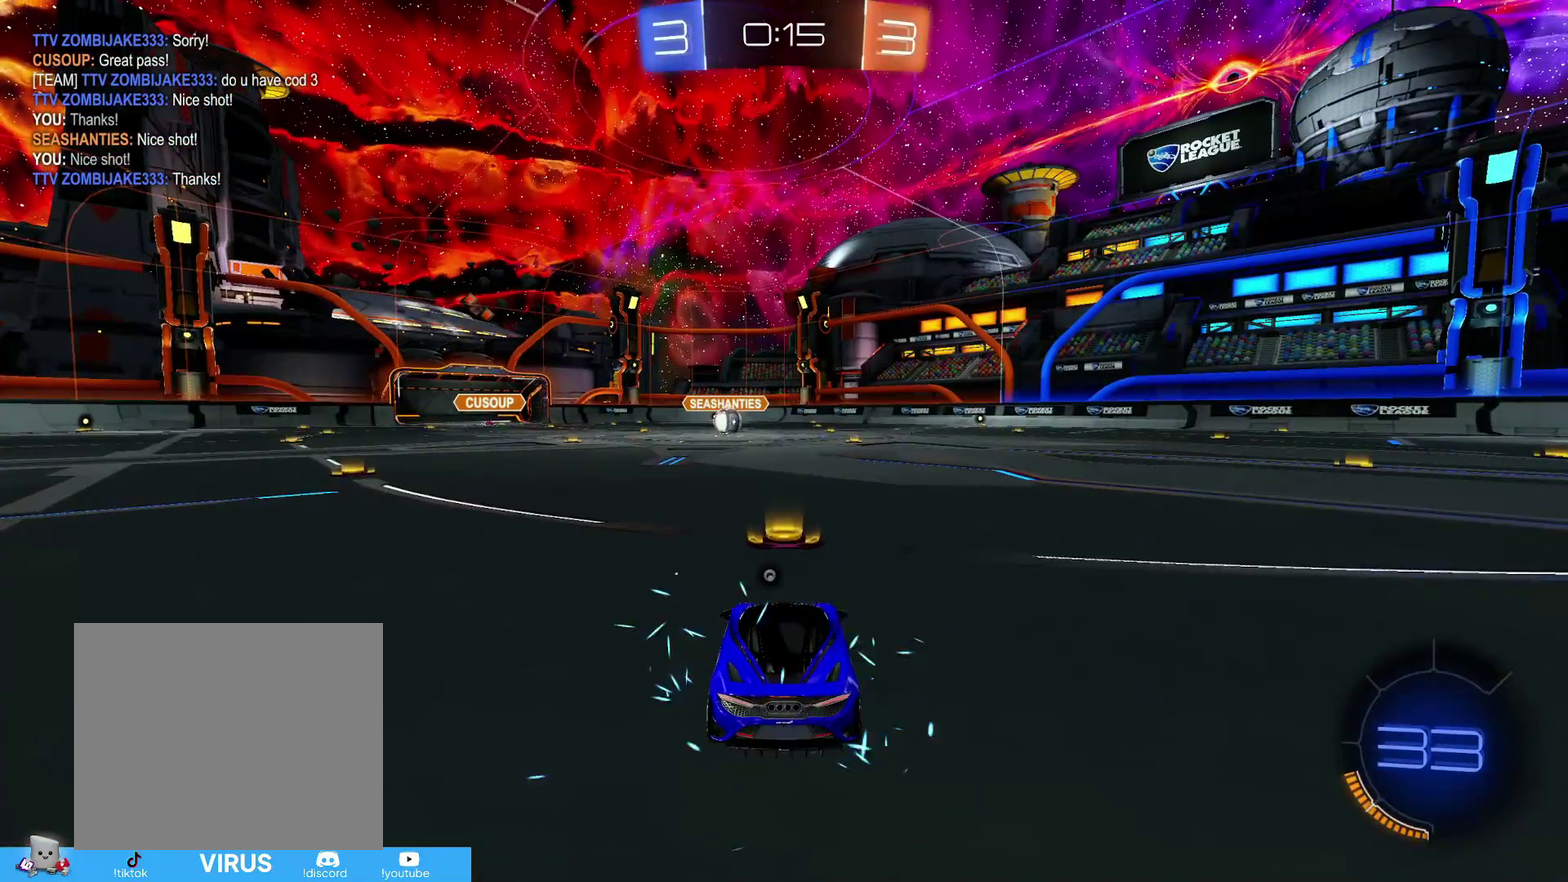
Gameplay with a controller (PlayStation layout); each line is a JSON object with the inputs held at the frame after it (dt_ms = milliseconds from this image to that frame). "events" lists button and stick changes between this image and that frame as [ms after this image, input, new state], when the widget could be followed in between. This document gives stick clicks only as held states, not as events.
{"dt_ms": 500, "buttons": ["TRIANGLE"], "left_stick": "center", "right_stick": "center", "events": [[483, "TRIANGLE", "down"]]}
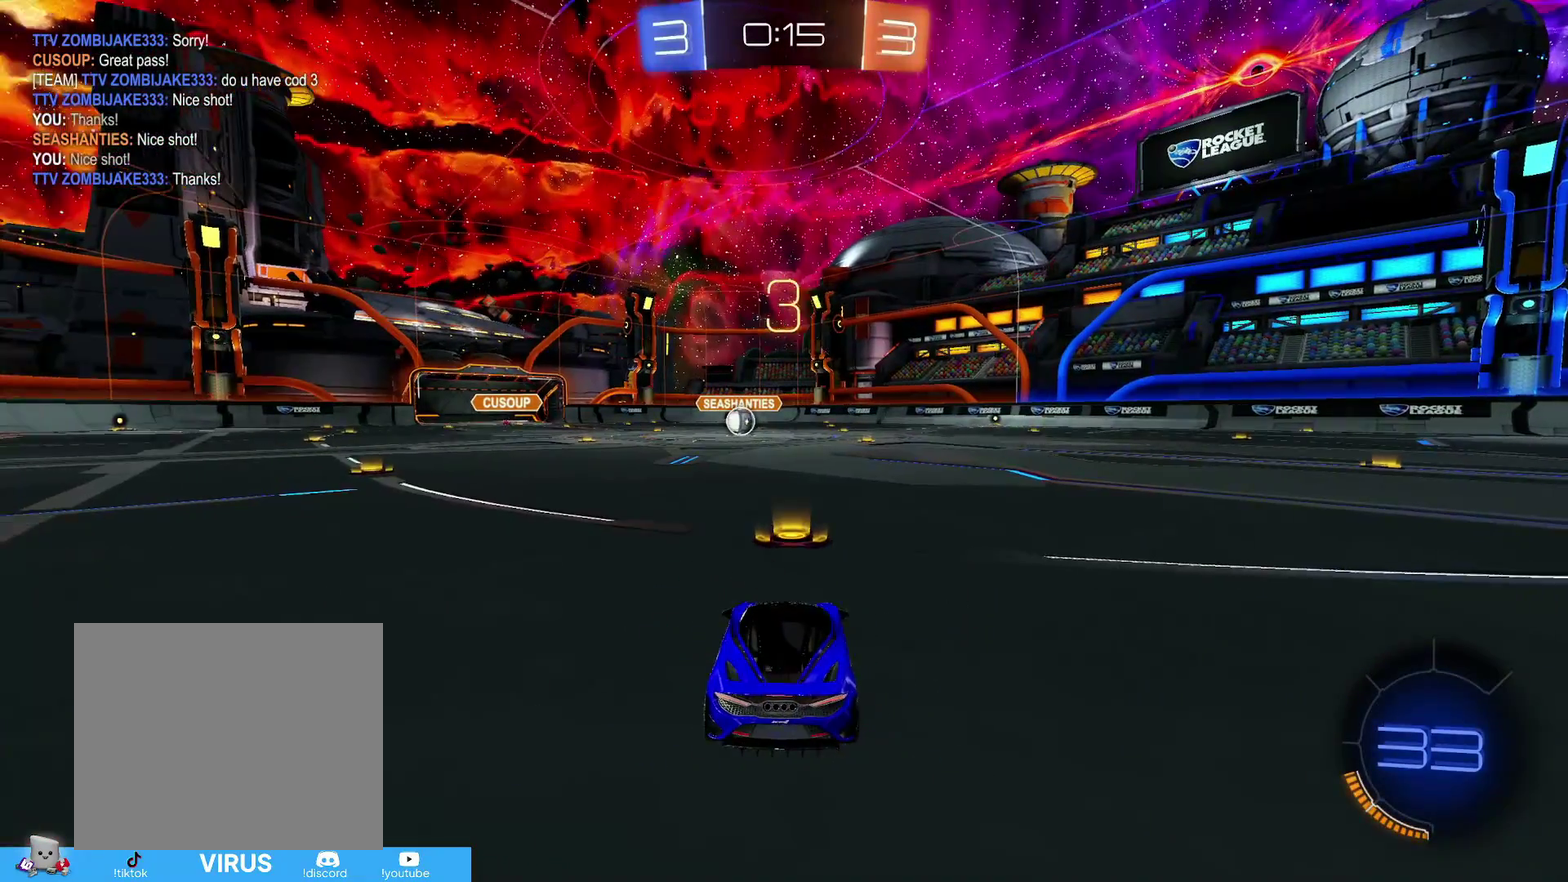
{"dt_ms": 500, "buttons": ["CIRCLE", "R2"], "left_stick": "center", "right_stick": "center", "events": [[33, "TRIANGLE", "up"], [483, "CIRCLE", "down"], [483, "R2", "down"]]}
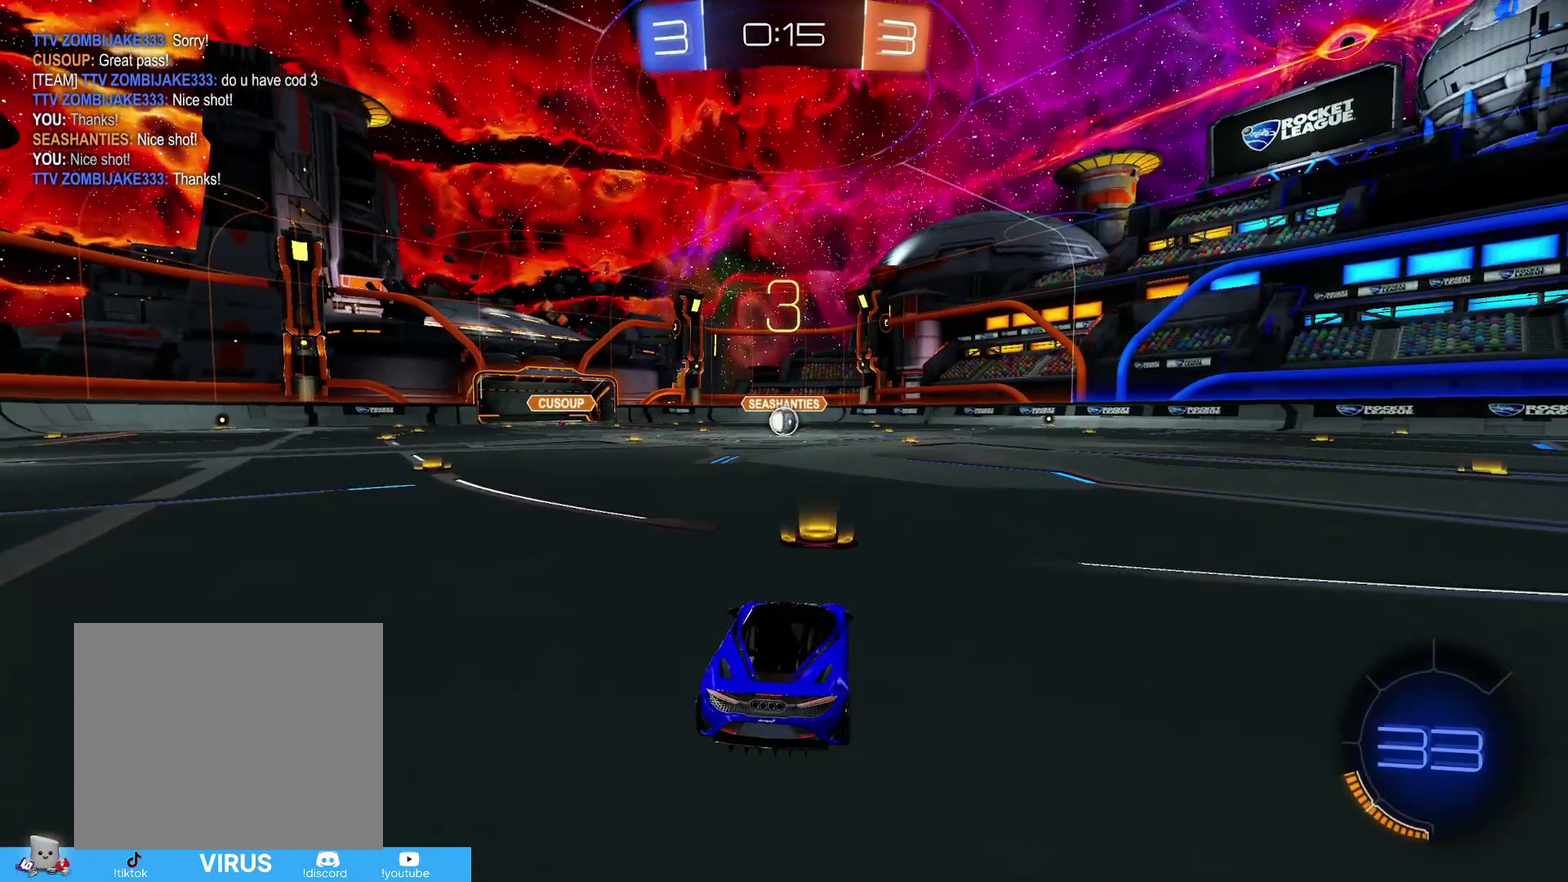
{"dt_ms": 500, "buttons": ["CIRCLE", "R2"], "left_stick": "center", "right_stick": "center", "events": [[133, "TRIANGLE", "down"], [183, "TRIANGLE", "up"]]}
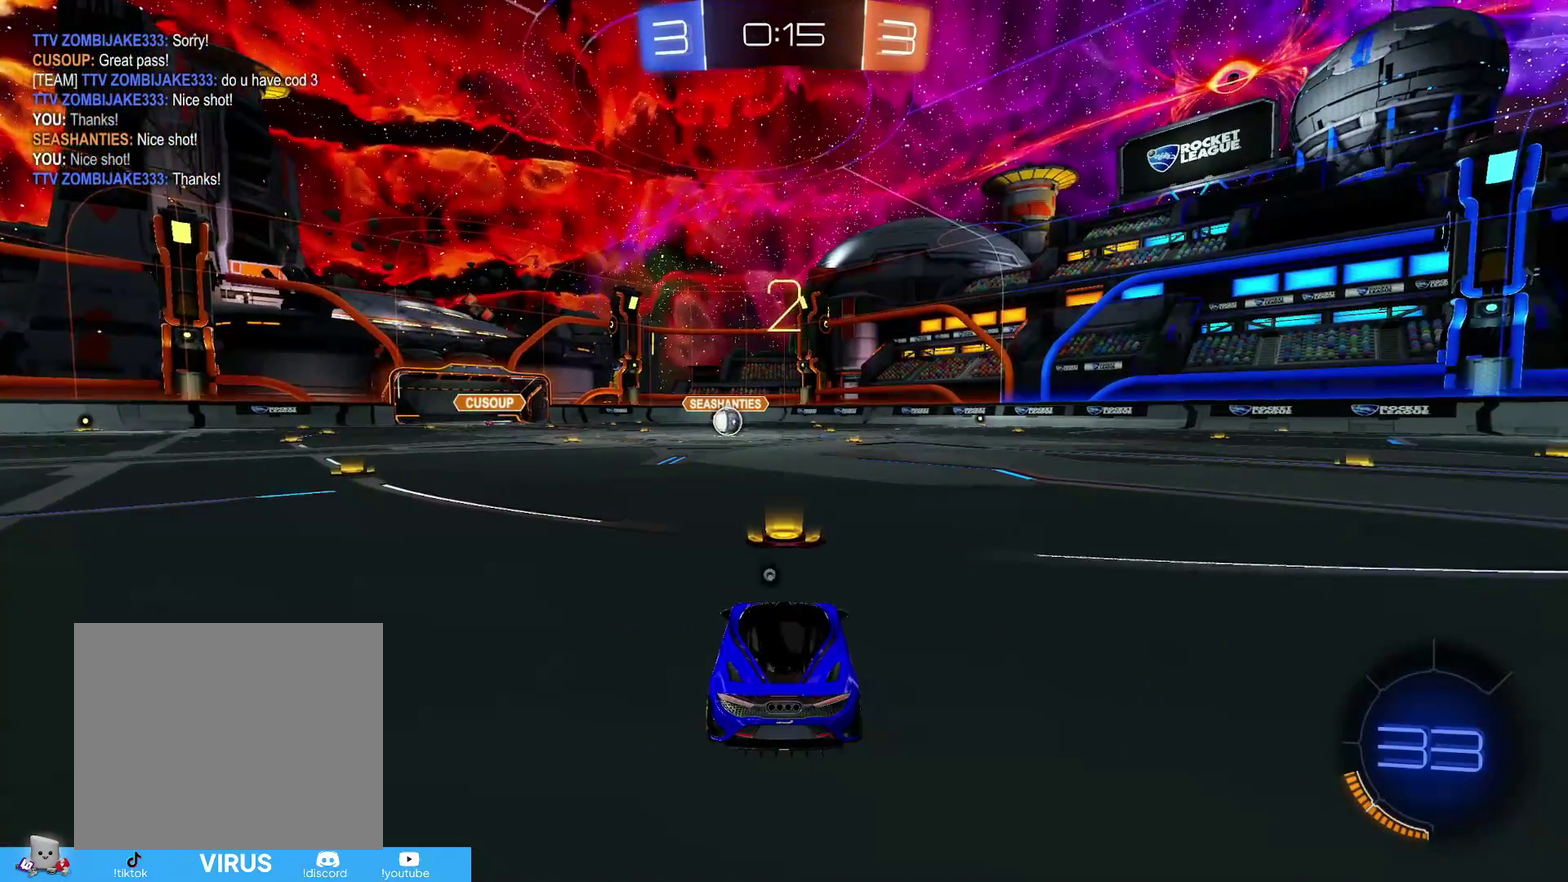
{"dt_ms": 500, "buttons": ["CIRCLE", "R2"], "left_stick": "center", "right_stick": "center", "events": [[33, "TRIANGLE", "down"], [83, "TRIANGLE", "up"]]}
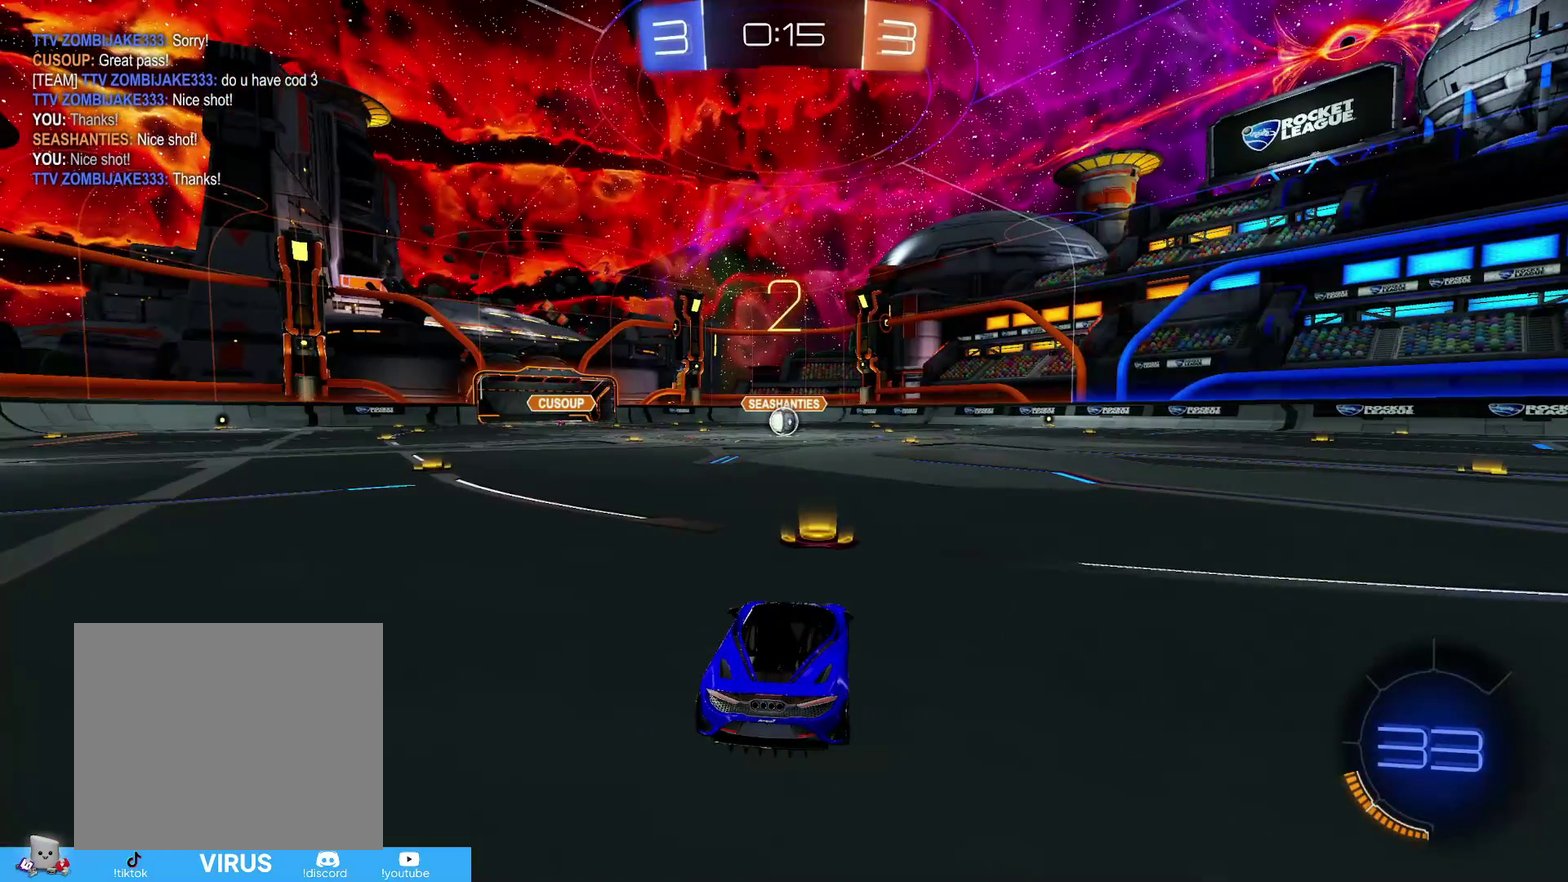
{"dt_ms": 500, "buttons": ["CIRCLE", "R2"], "left_stick": "center", "right_stick": "center", "events": [[250, "left_stick", "down-left"], [383, "left_stick", "center"]]}
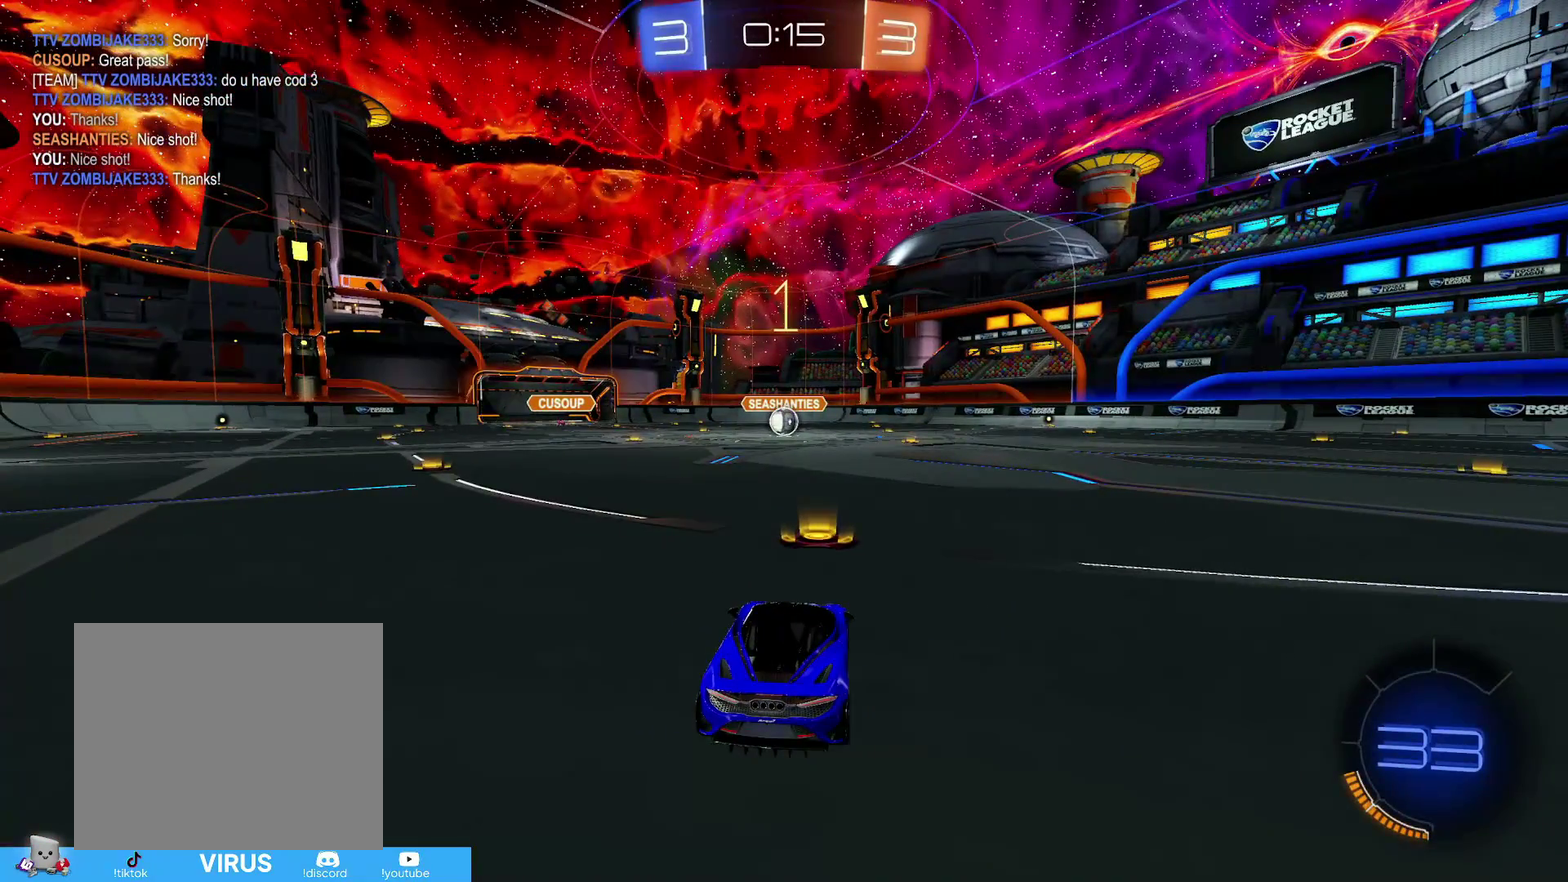
{"dt_ms": 500, "buttons": ["CIRCLE", "R2"], "left_stick": "center", "right_stick": "center", "events": []}
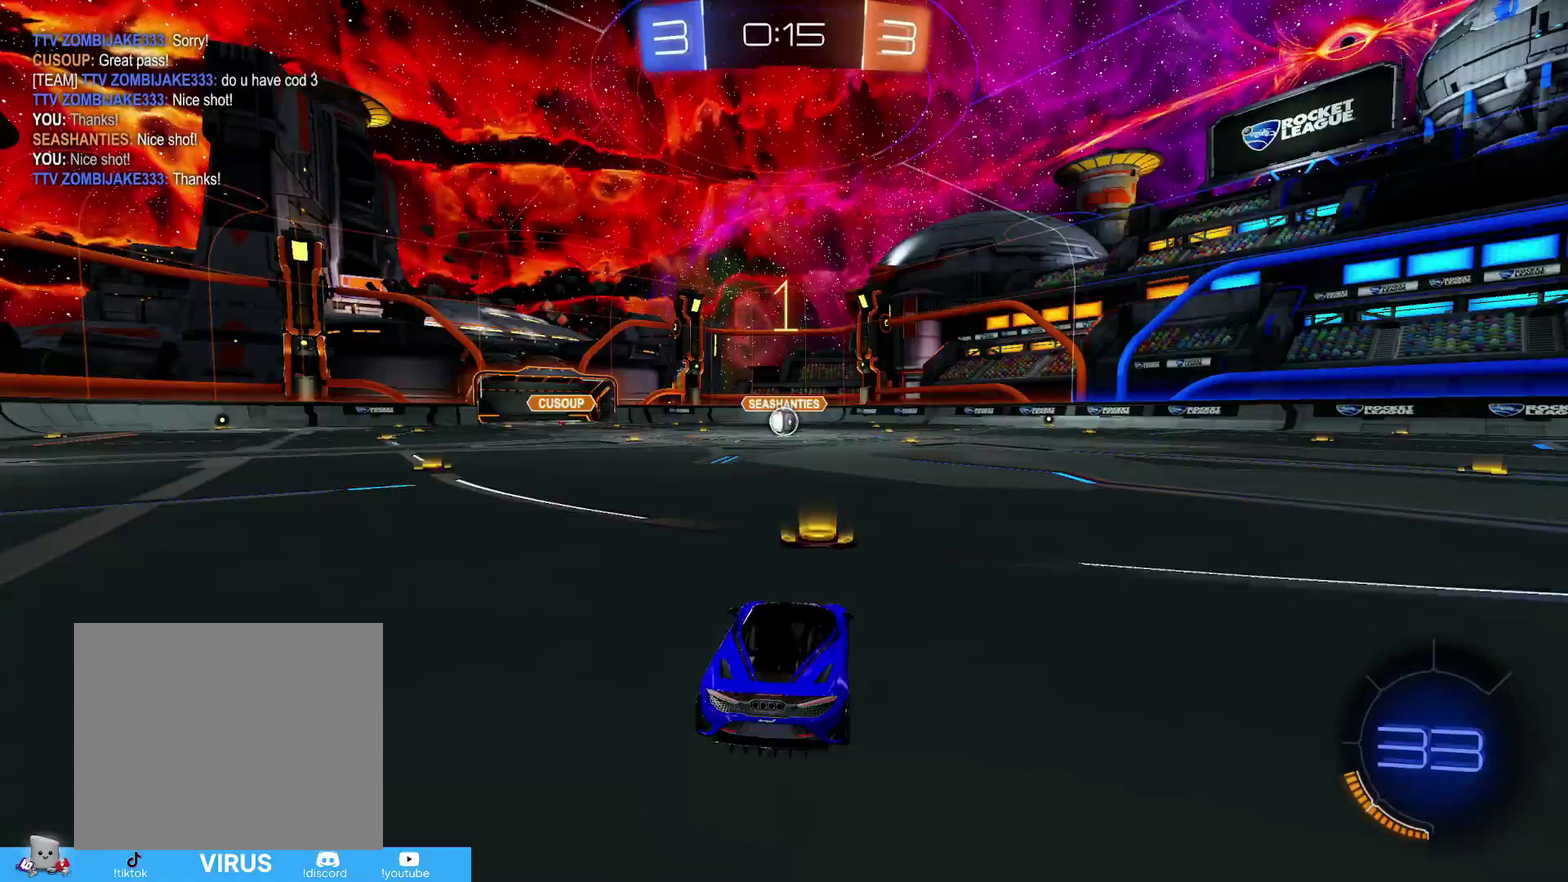
{"dt_ms": 500, "buttons": ["CIRCLE", "R2"], "left_stick": "center", "right_stick": "center", "events": [[200, "left_stick", "down-left"], [300, "left_stick", "center"]]}
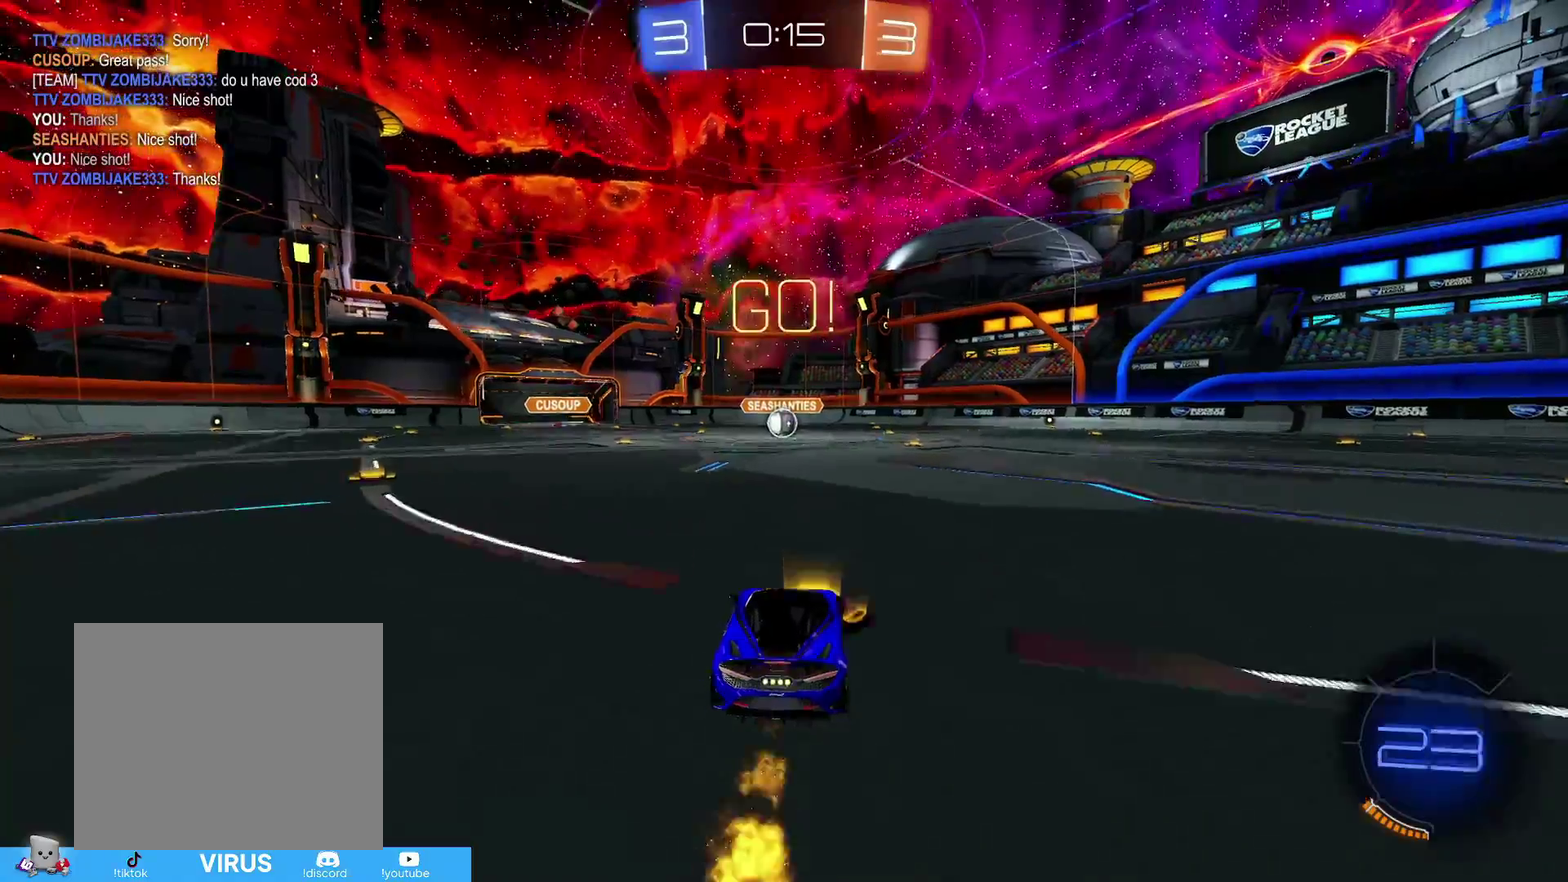
{"dt_ms": 700, "buttons": ["R2"], "left_stick": "up-left", "right_stick": "center", "events": [[83, "left_stick", "right"], [183, "CROSS", "down"], [183, "R1", "down"], [250, "CROSS", "up"], [283, "left_stick", "up-left"], [333, "CROSS", "down"], [383, "CROSS", "up"], [483, "CIRCLE", "up"], [633, "R1", "up"]]}
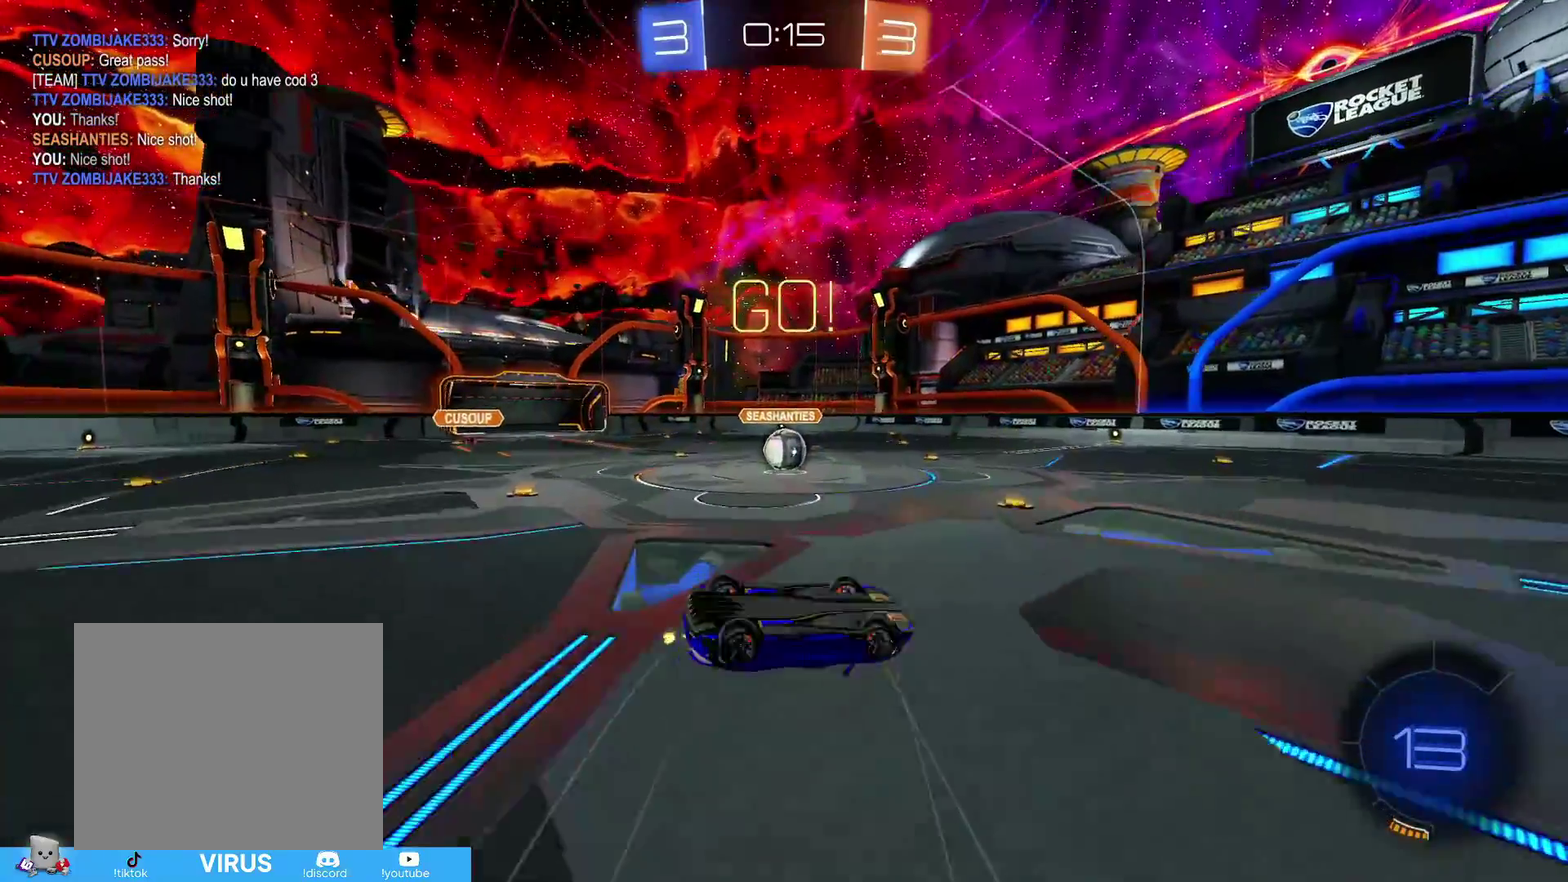
{"dt_ms": 300, "buttons": ["CIRCLE", "R2"], "left_stick": "left", "right_stick": "center", "events": [[233, "left_stick", "left"], [283, "CIRCLE", "down"]]}